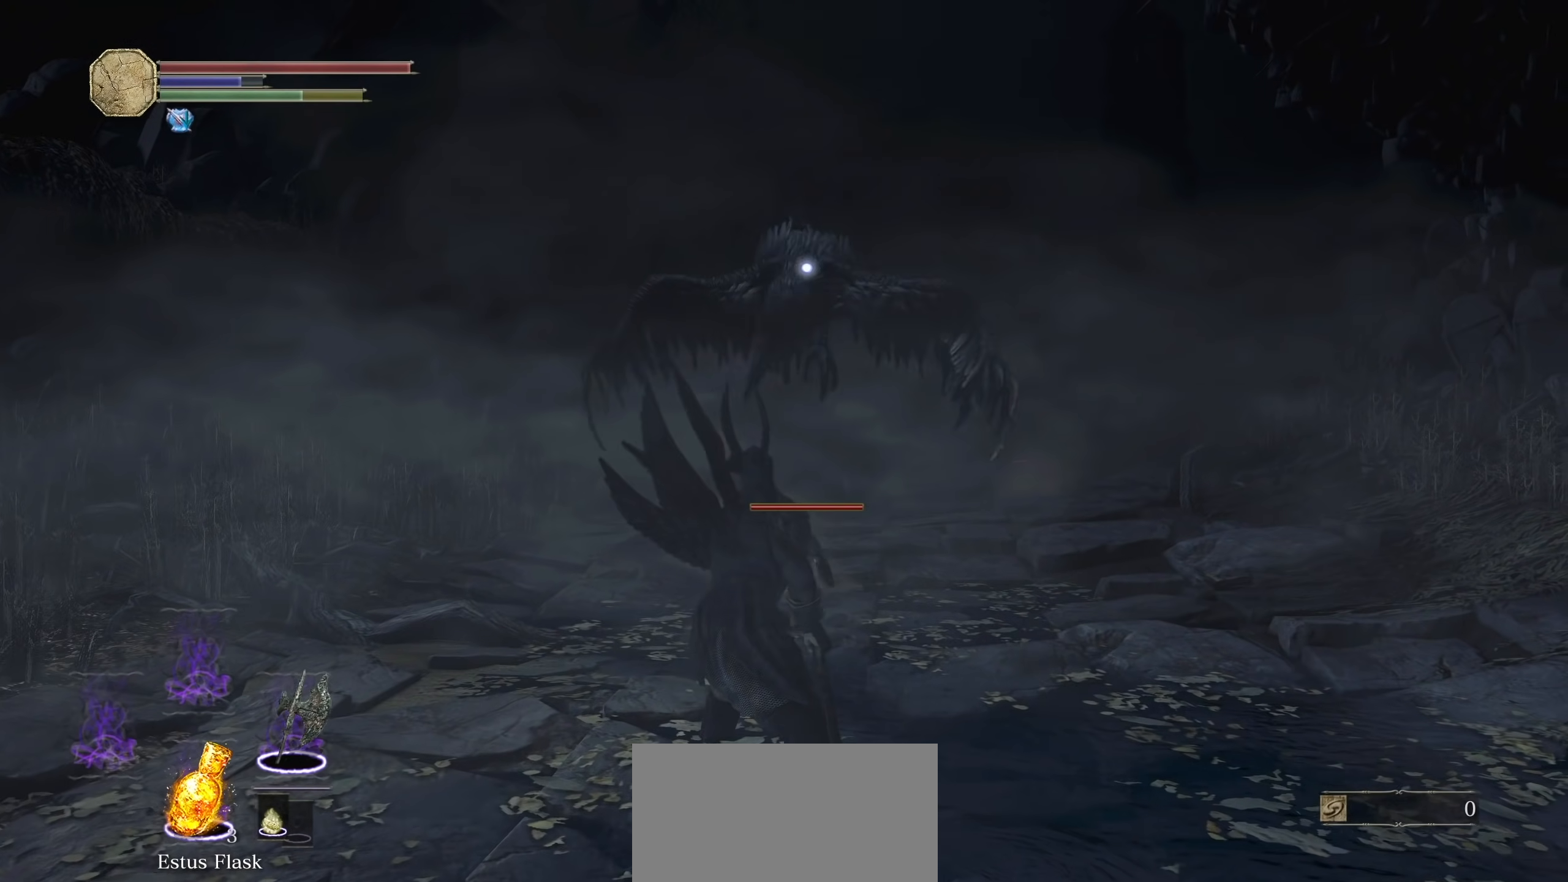
Gameplay with a controller (PlayStation layout); each line is a JSON object with the inputs held at the frame after it (dt_ms = milliseconds from this image to that frame). "events" lists button and stick changes between this image and that frame as [ms after this image, input, new state], when the widget could be followed in between. Not read: HOME R1 SELECT START.
{"dt_ms": 500, "buttons": [], "left_stick": "up", "right_stick": "center", "events": []}
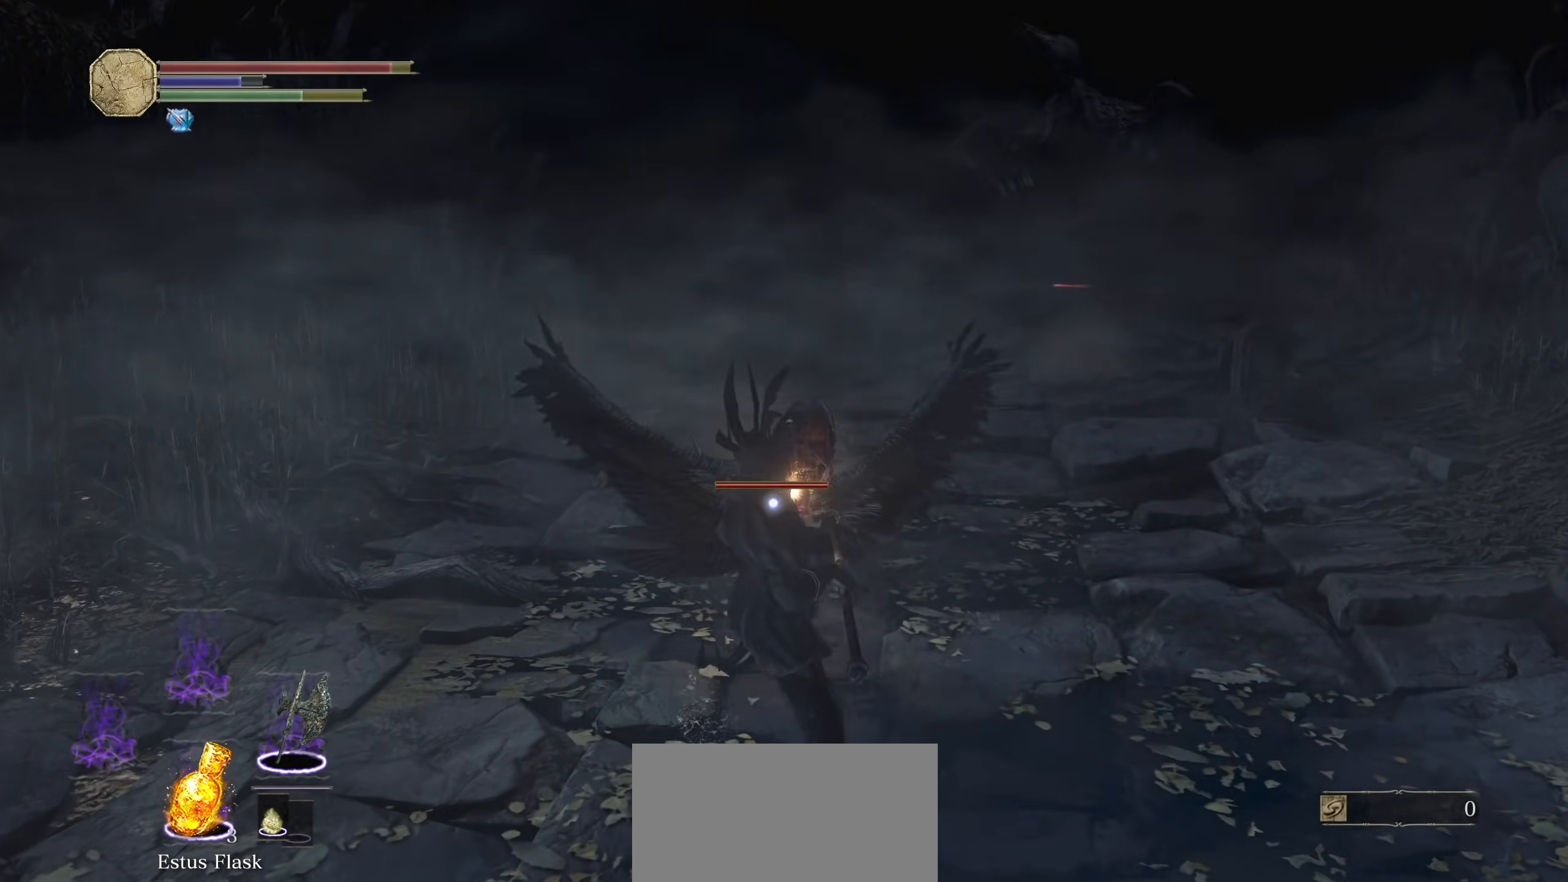
{"dt_ms": 1000, "buttons": [], "left_stick": "up", "right_stick": "center", "events": [[300, "R2", "down"], [400, "R2", "up"]]}
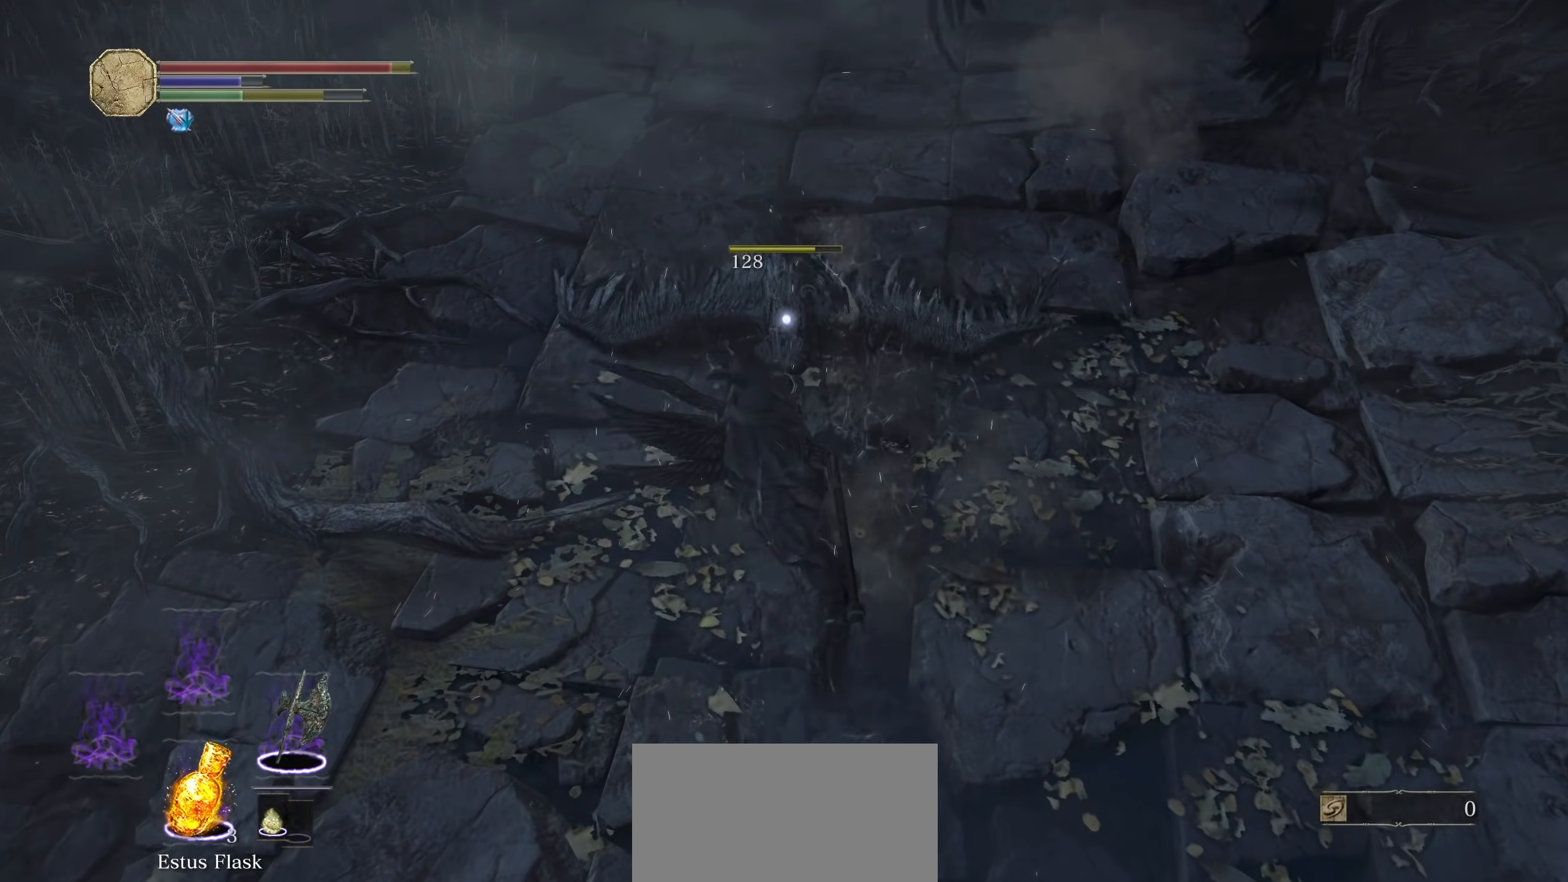
{"dt_ms": 500, "buttons": [], "left_stick": "down", "right_stick": "right", "events": [[180, "left_stick", "center"], [320, "left_stick", "down"], [460, "right_stick", "right"]]}
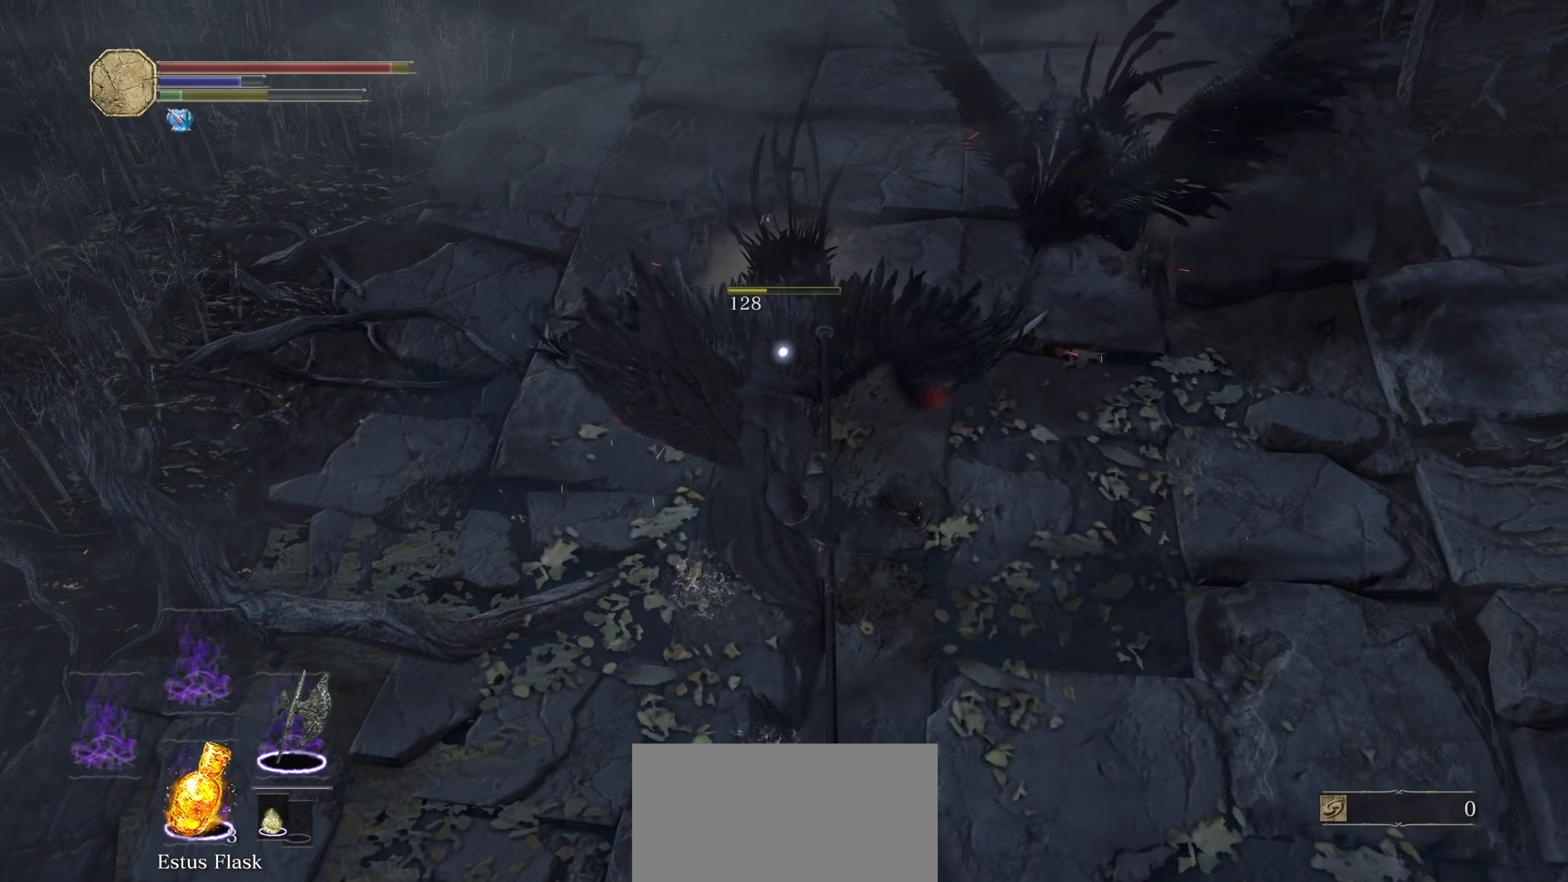
{"dt_ms": 500, "buttons": [], "left_stick": "down-right", "right_stick": "center", "events": [[20, "right_stick", "center"], [500, "left_stick", "down-right"]]}
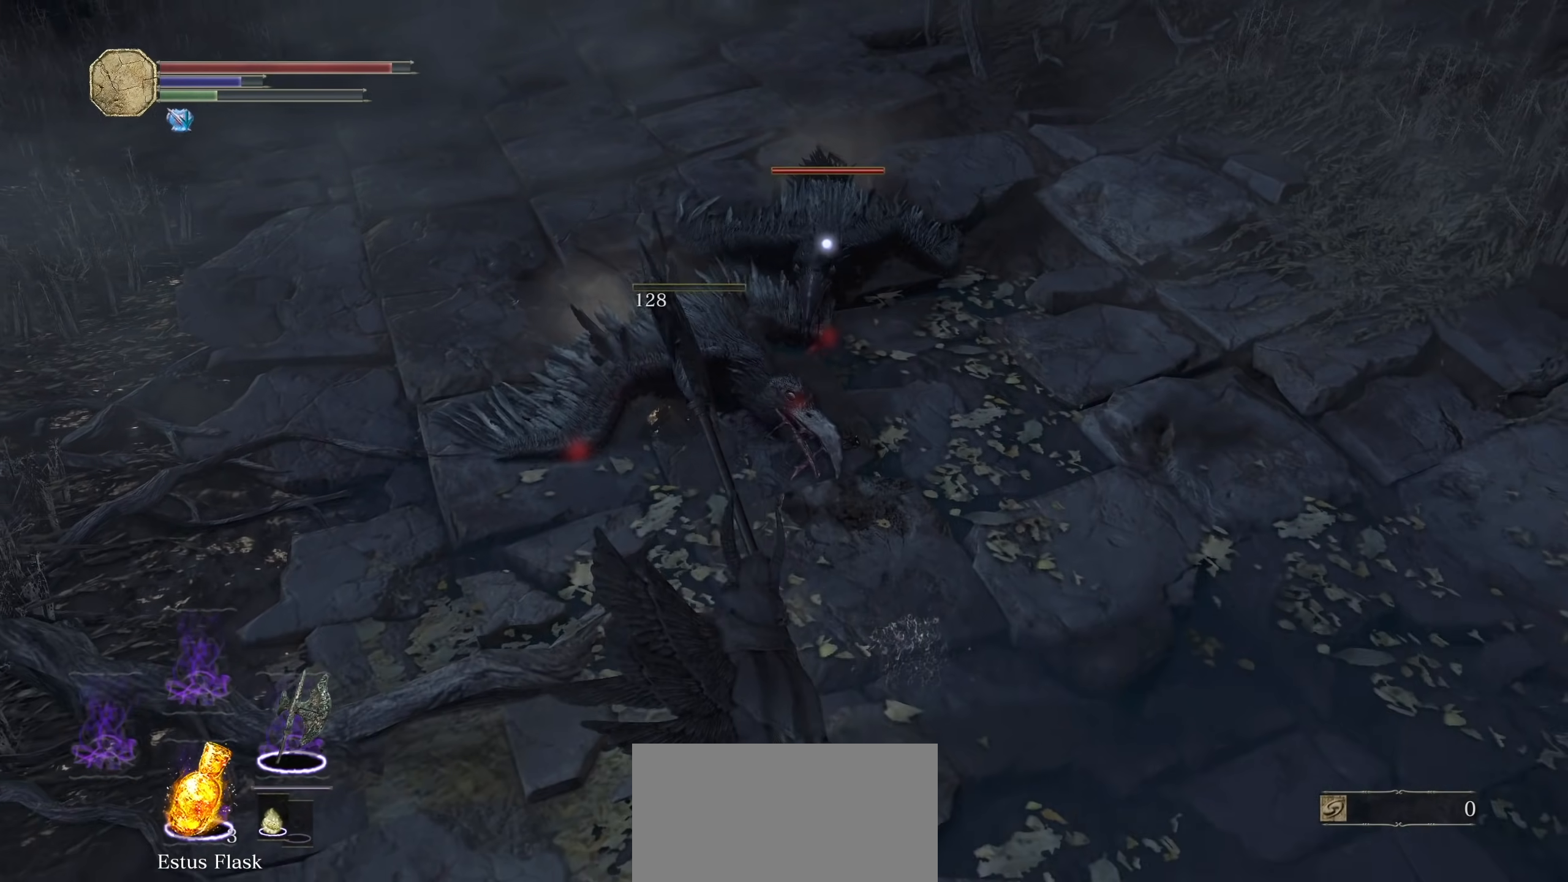
{"dt_ms": 500, "buttons": [], "left_stick": "right", "right_stick": "center", "events": [[400, "left_stick", "right"]]}
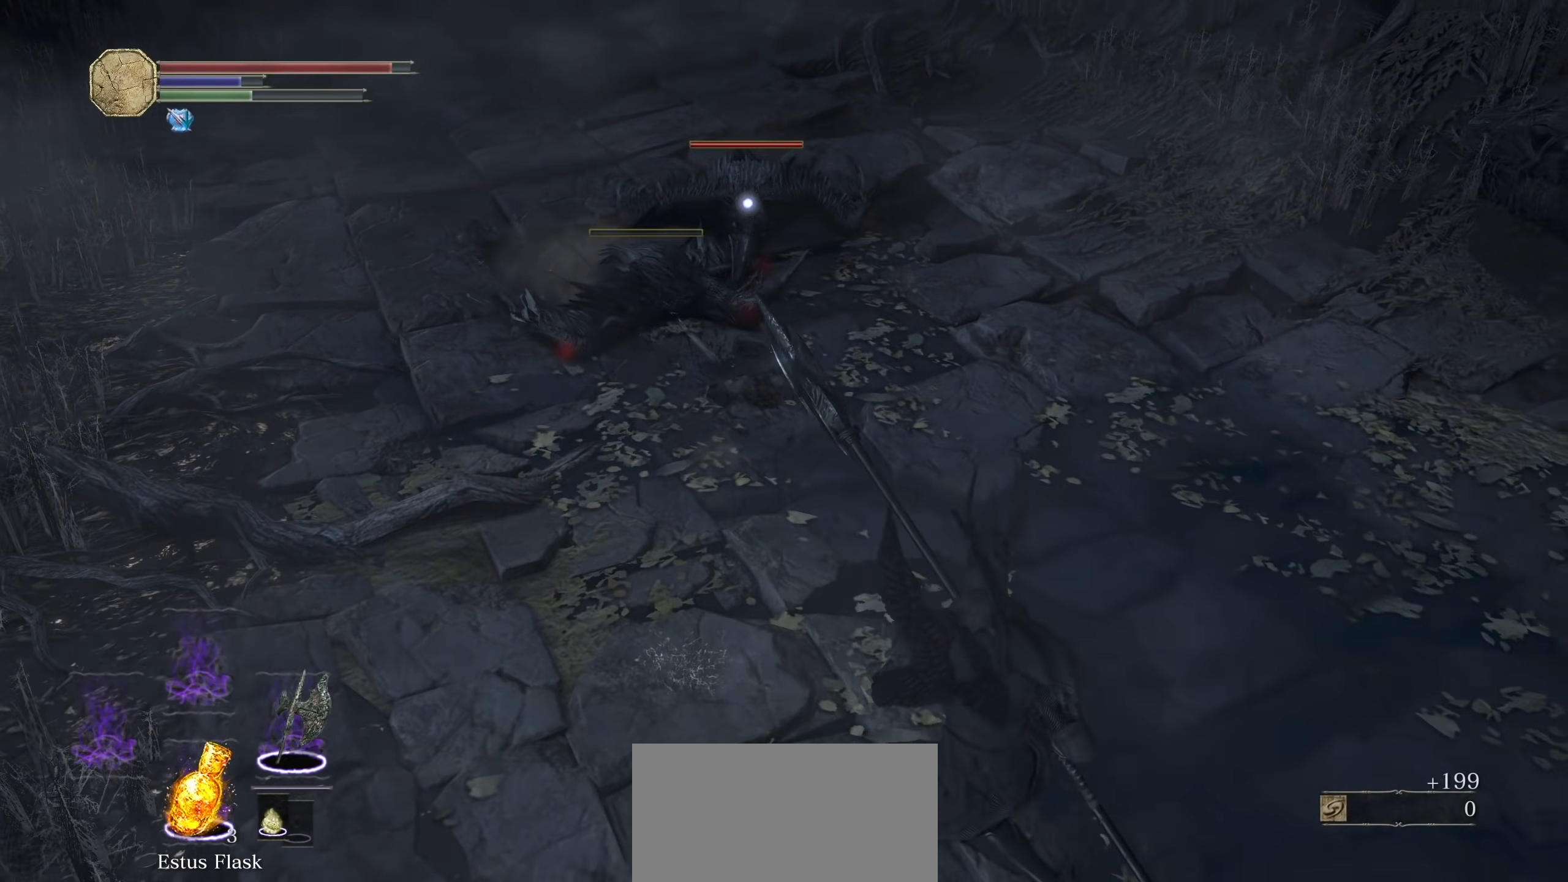
{"dt_ms": 500, "buttons": [], "left_stick": "up", "right_stick": "center", "events": [[40, "left_stick", "up-right"], [340, "left_stick", "up"]]}